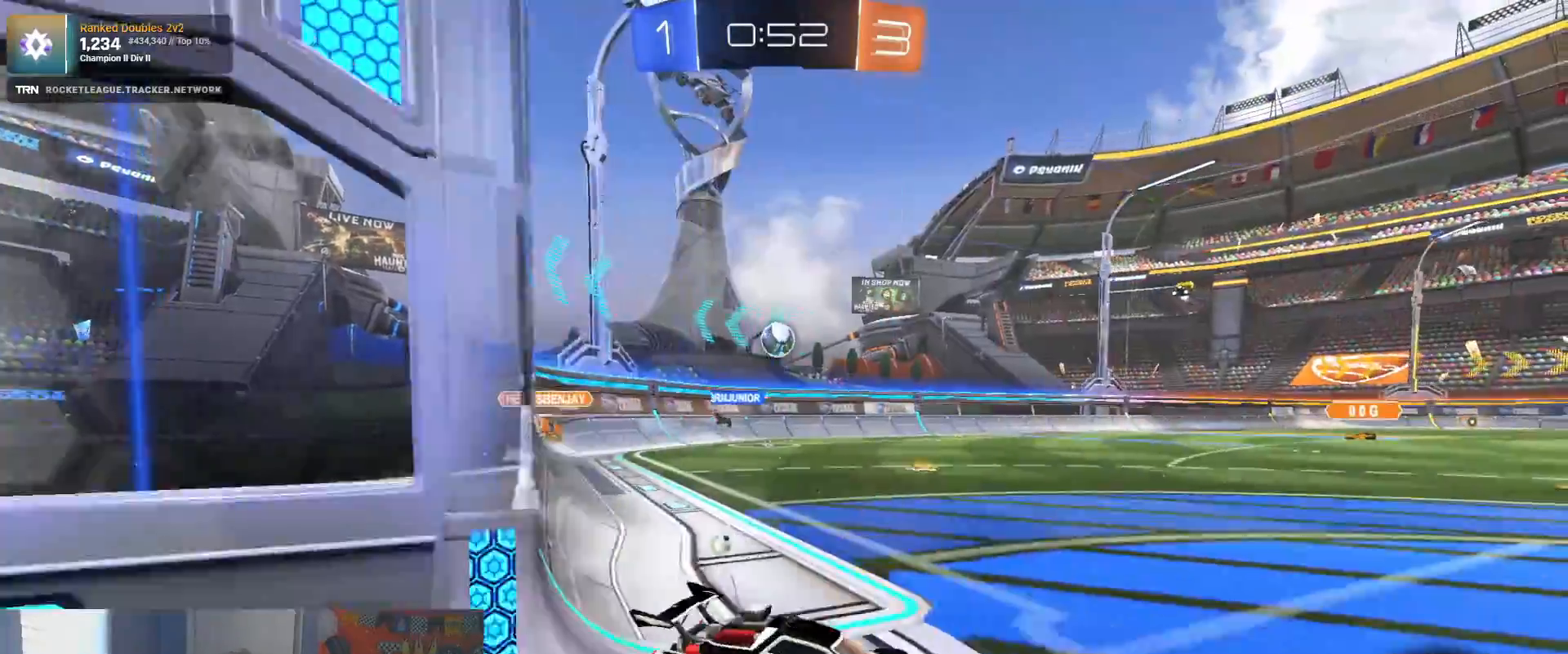
Gameplay with a controller (PlayStation layout); each line is a JSON object with the inputs held at the frame after it. "events" lists button and stick changes between this image and that frame as [ms after this image, input, new state], when the widget could be followed in between.
{"buttons": ["L2"], "left_stick": "right", "right_stick": "center", "events": [[283, "R2", "up"], [300, "L2", "down"], [483, "left_stick", "right"]]}
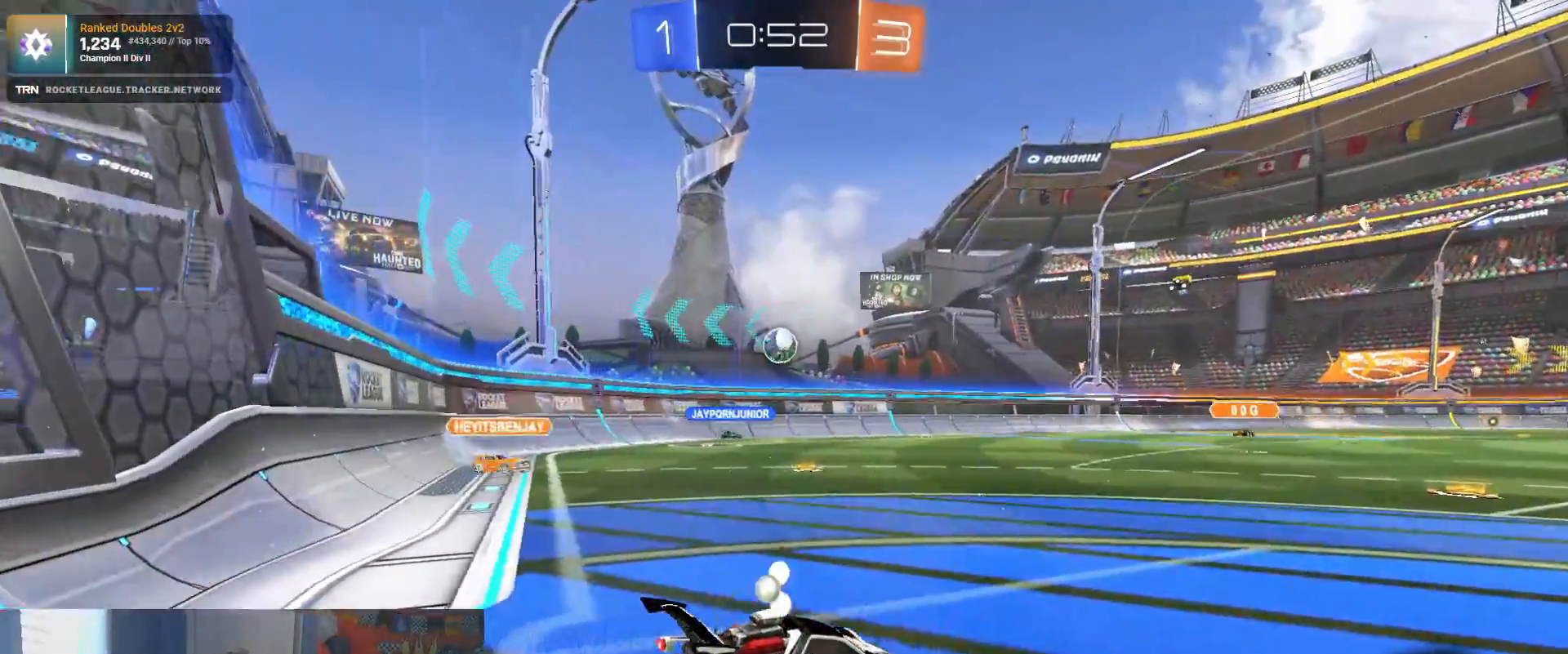
{"buttons": ["R2"], "left_stick": "right", "right_stick": "center", "events": [[183, "left_stick", "center"], [283, "R2", "down"], [317, "L2", "up"], [367, "left_stick", "right"]]}
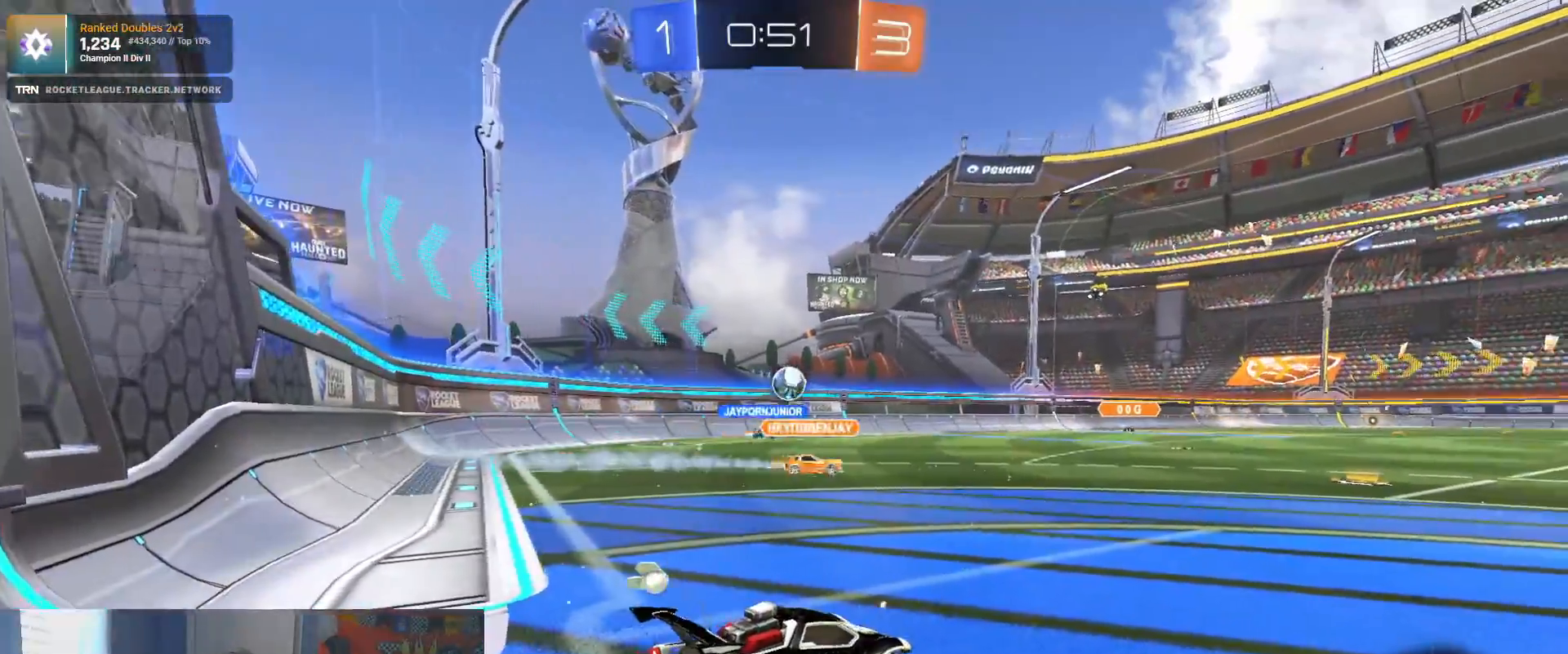
{"buttons": ["R2"], "left_stick": "center", "right_stick": "center", "events": [[67, "left_stick", "center"]]}
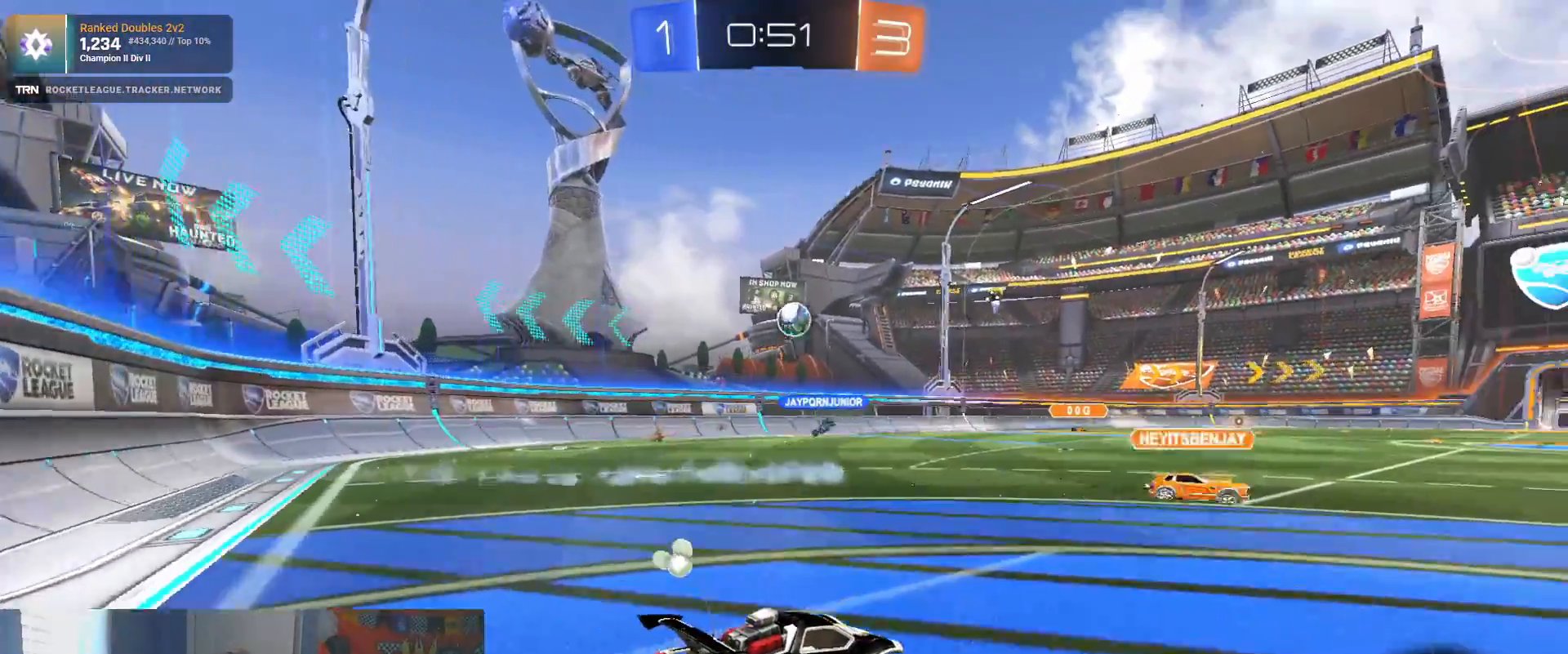
{"buttons": ["R1", "R2"], "left_stick": "center", "right_stick": "center", "events": [[400, "R1", "down"]]}
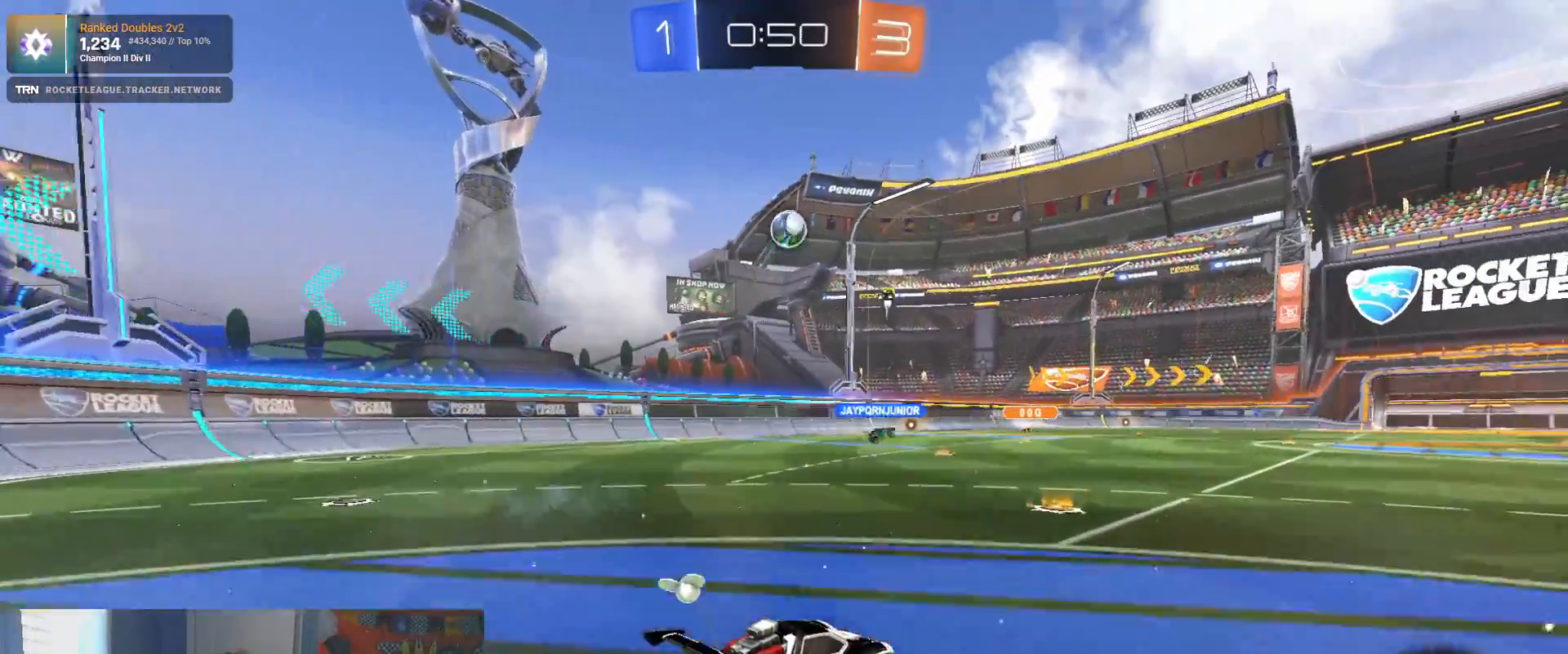
{"buttons": ["R1", "R2"], "left_stick": "center", "right_stick": "center", "events": [[167, "left_stick", "left"], [267, "left_stick", "center"], [333, "R1", "up"], [483, "R1", "down"]]}
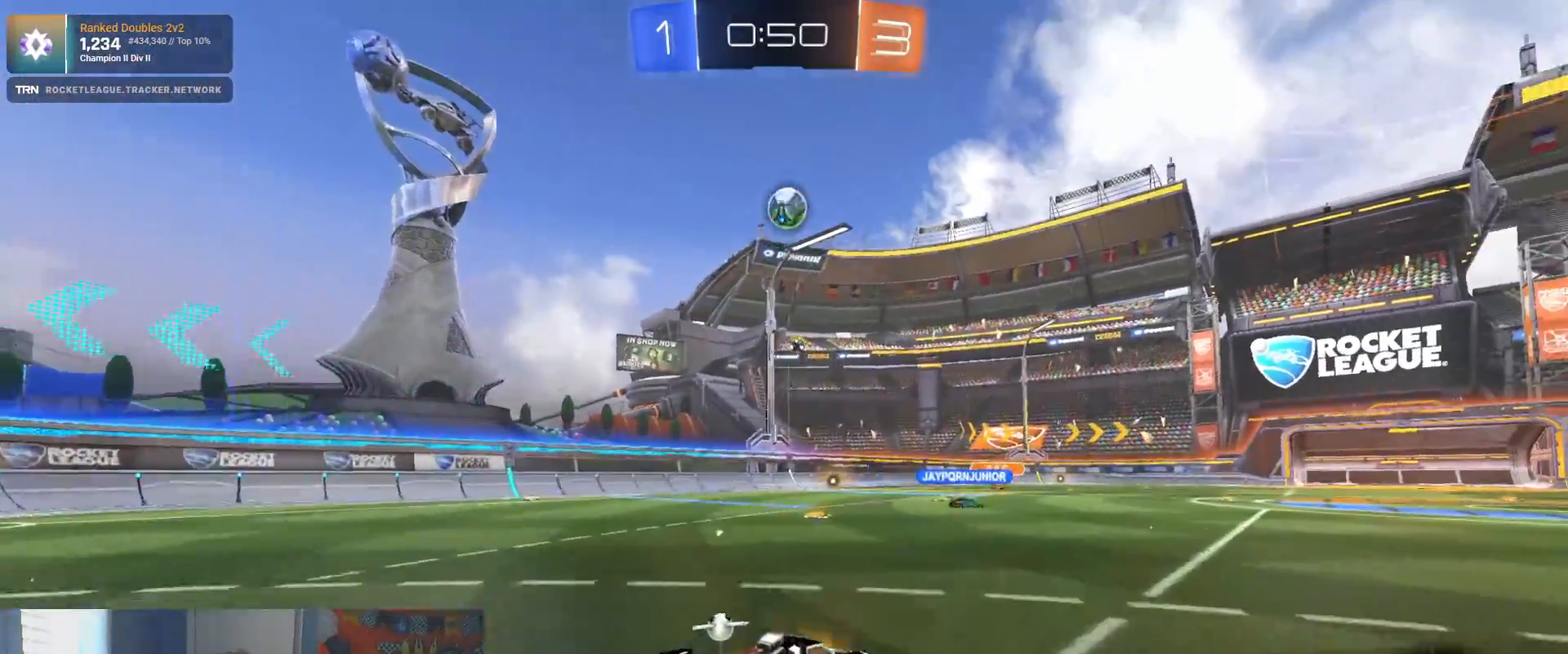
{"buttons": ["CROSS", "R2"], "left_stick": "center", "right_stick": "center", "events": [[133, "left_stick", "down-right"], [183, "R1", "up"], [250, "CROSS", "down"], [317, "left_stick", "down"], [433, "CROSS", "up"], [450, "left_stick", "center"], [483, "CROSS", "down"]]}
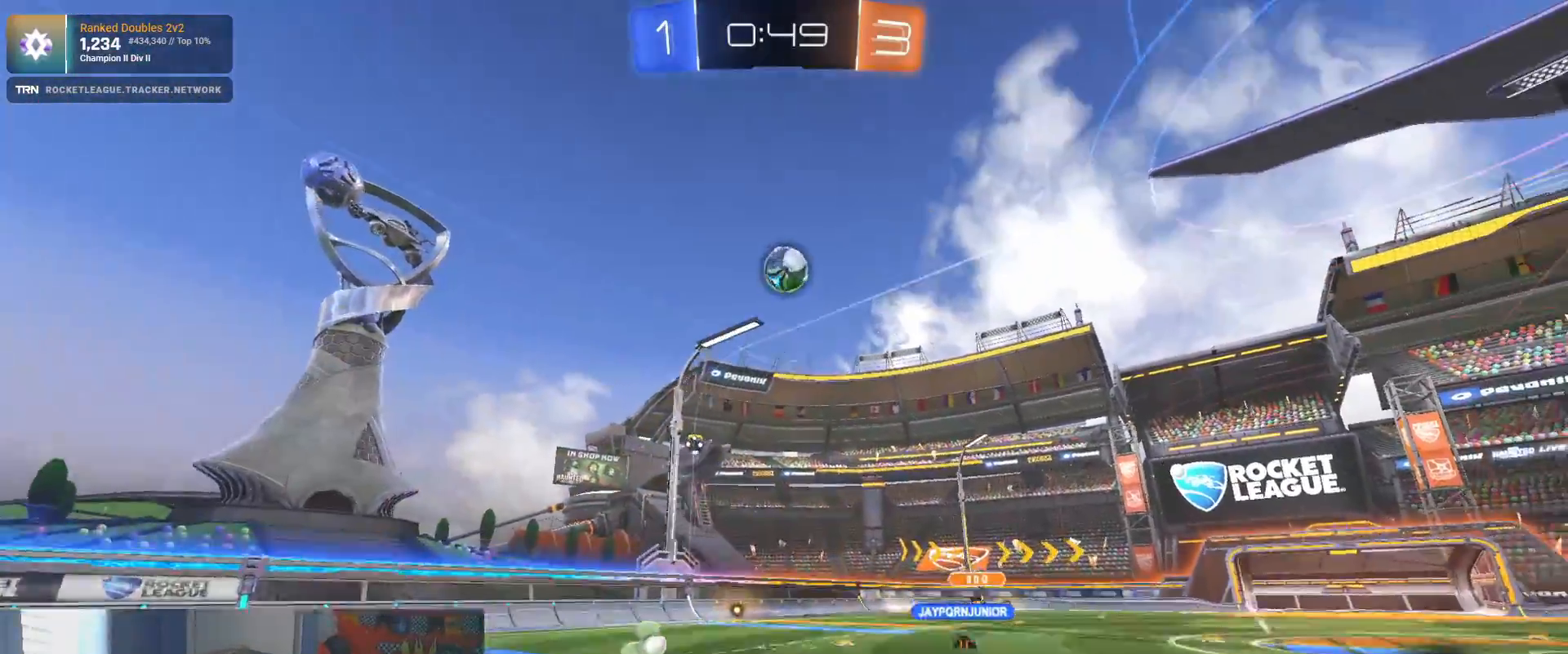
{"buttons": ["R1", "R2"], "left_stick": "up-right", "right_stick": "center", "events": [[83, "left_stick", "down-left"], [133, "CROSS", "up"], [200, "left_stick", "down"], [217, "R1", "down"], [300, "left_stick", "down-right"], [383, "R1", "up"], [417, "left_stick", "up-right"], [467, "R1", "down"]]}
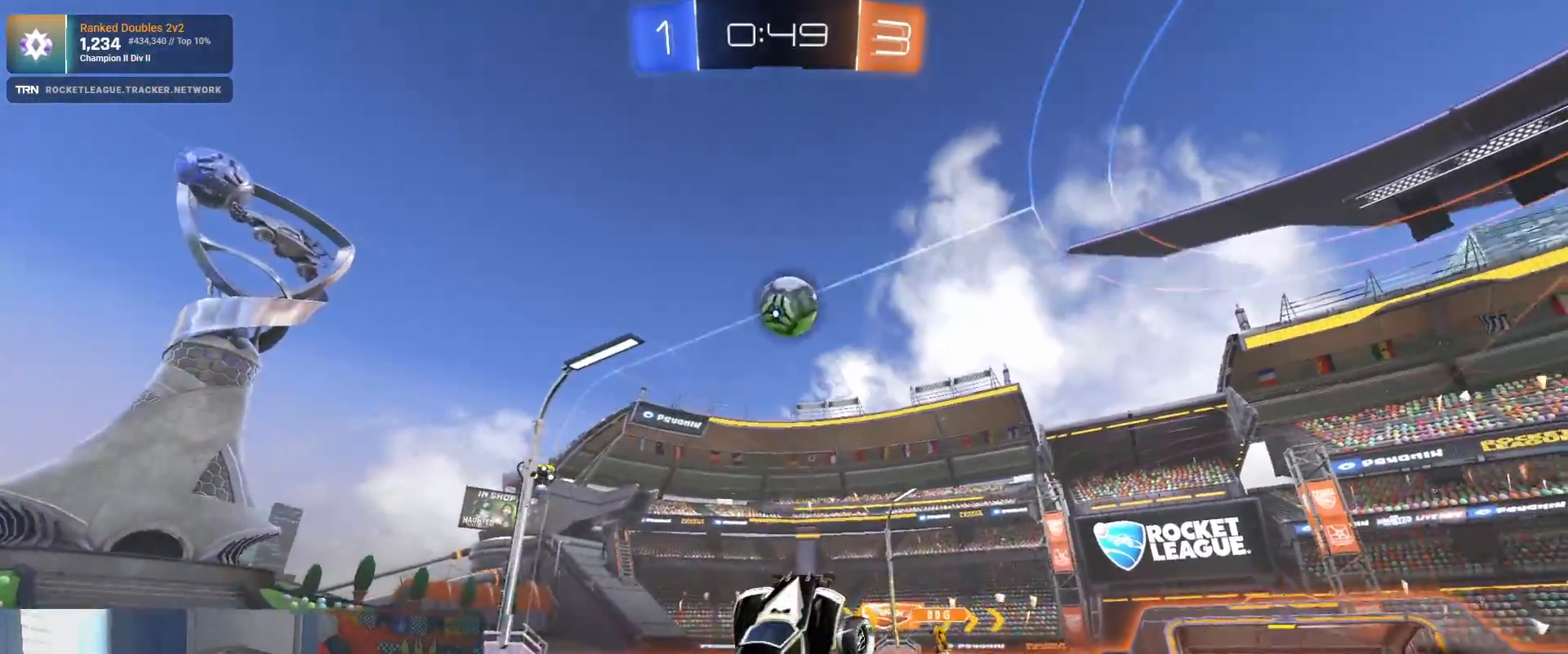
{"buttons": ["R1", "R2"], "left_stick": "down-left", "right_stick": "center", "events": [[50, "R1", "up"], [117, "R1", "down"], [150, "left_stick", "center"], [367, "left_stick", "left"], [483, "left_stick", "down-left"]]}
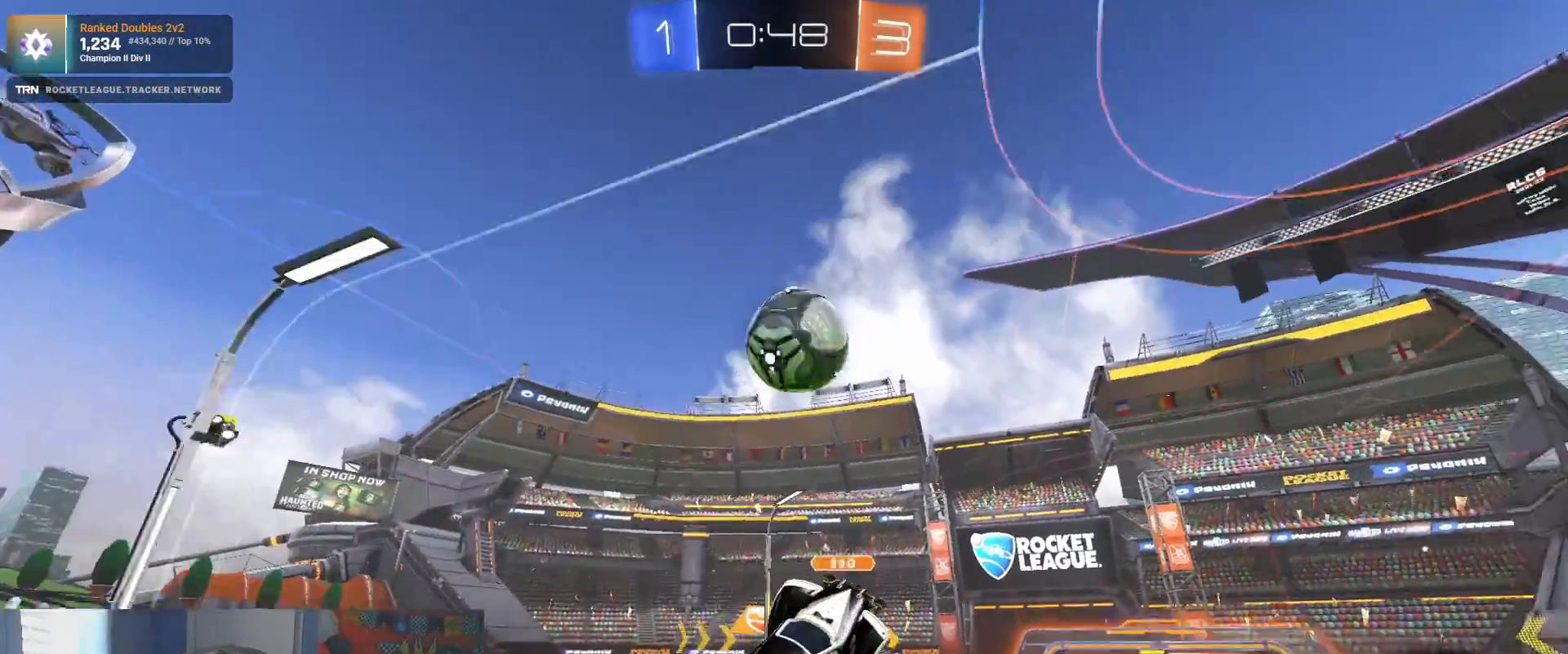
{"buttons": ["L1", "R2"], "left_stick": "right", "right_stick": "center", "events": [[17, "left_stick", "left"], [50, "left_stick", "down-right"], [250, "left_stick", "right"], [417, "R1", "up"], [450, "L1", "down"]]}
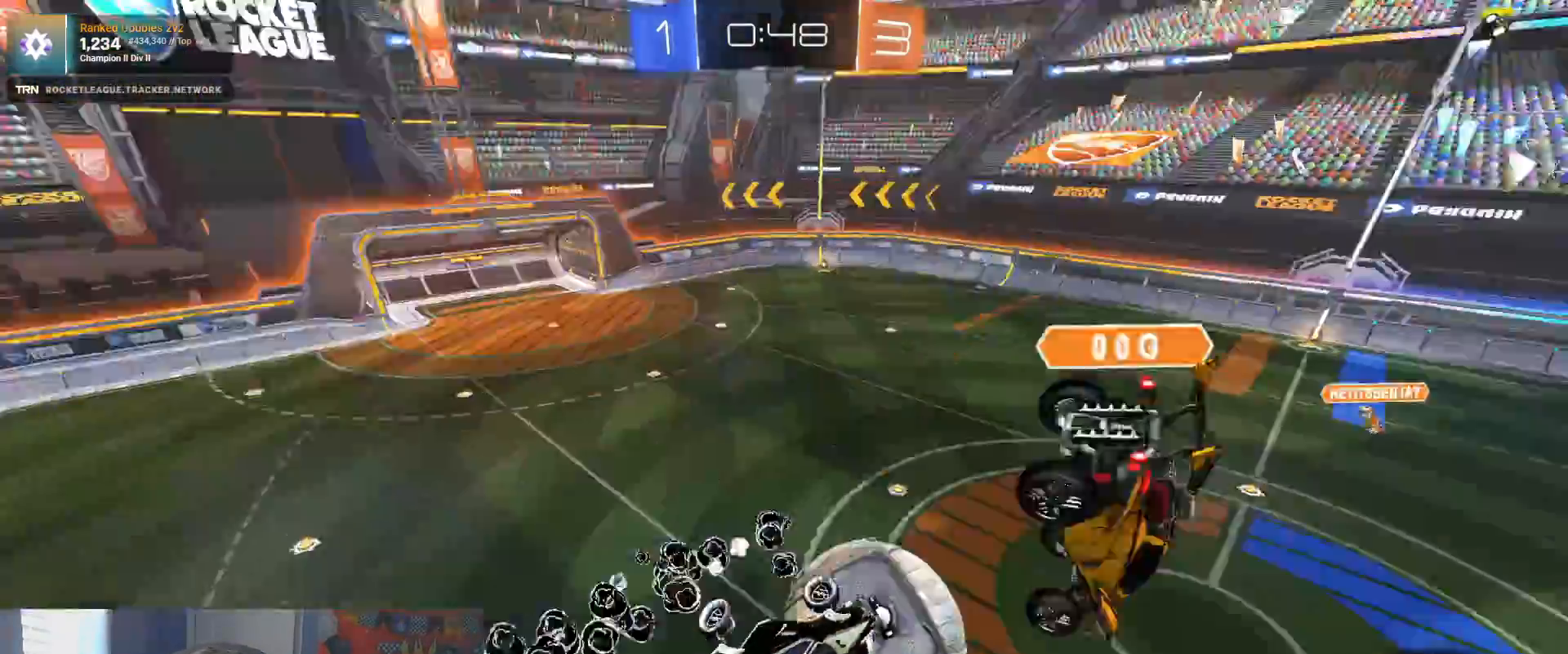
{"buttons": ["L1", "R2"], "left_stick": "down-right", "right_stick": "center", "events": [[100, "left_stick", "down-right"]]}
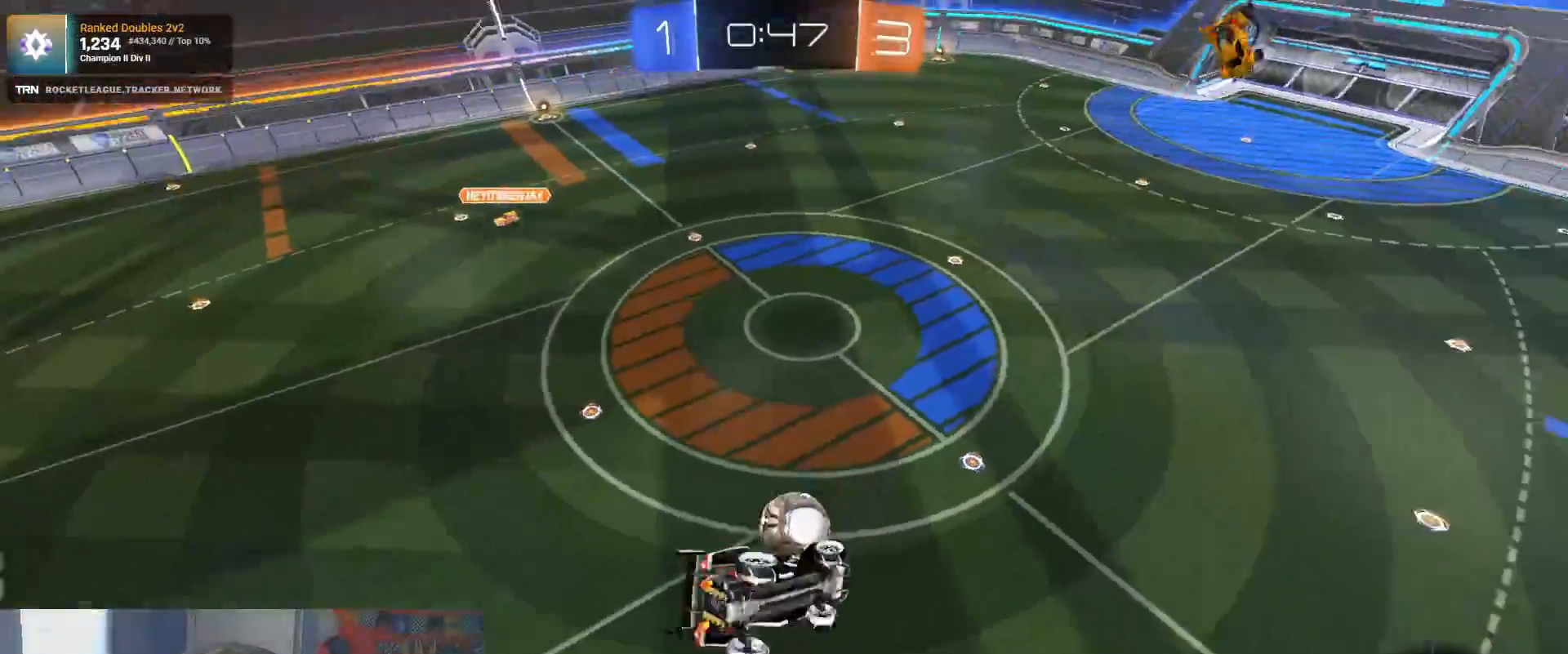
{"buttons": ["R2"], "left_stick": "center", "right_stick": "center", "events": [[33, "left_stick", "down-left"], [50, "L1", "up"], [83, "left_stick", "center"]]}
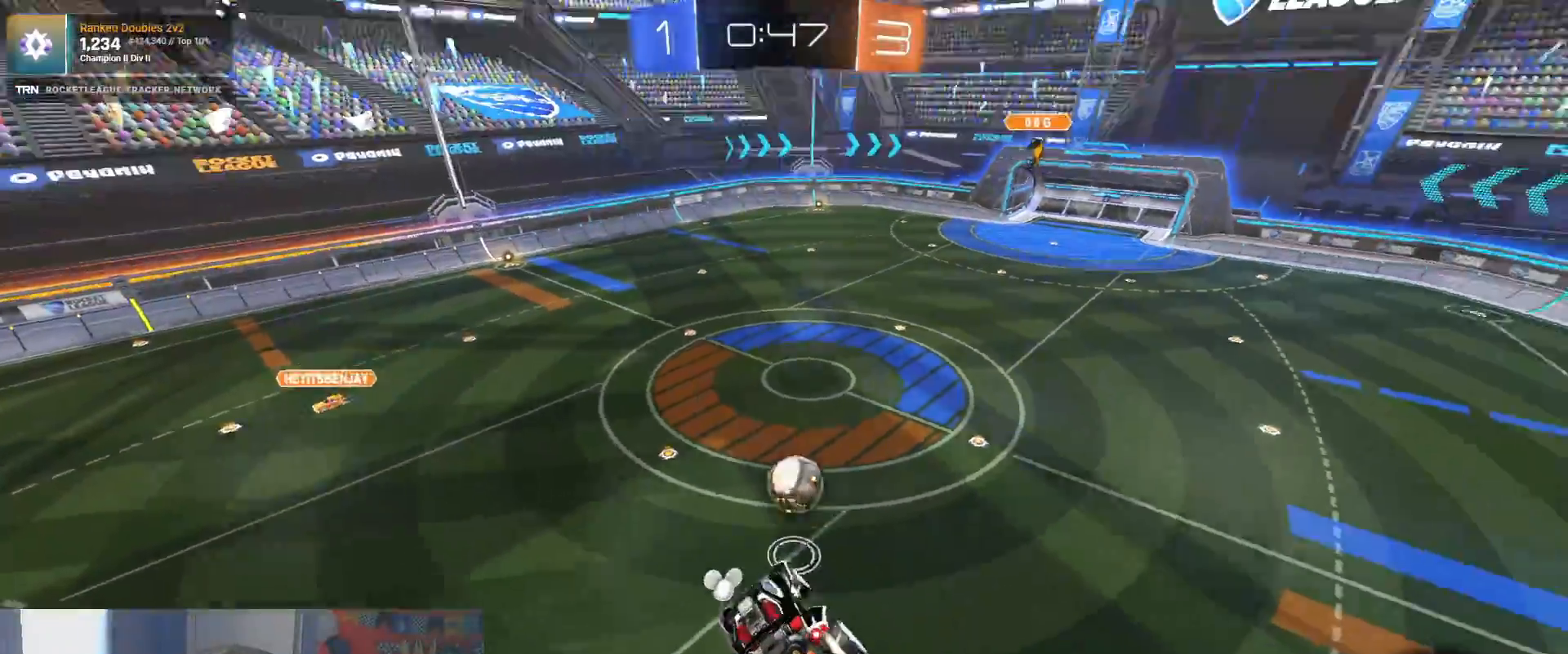
{"buttons": ["R2"], "left_stick": "center", "right_stick": "center", "events": []}
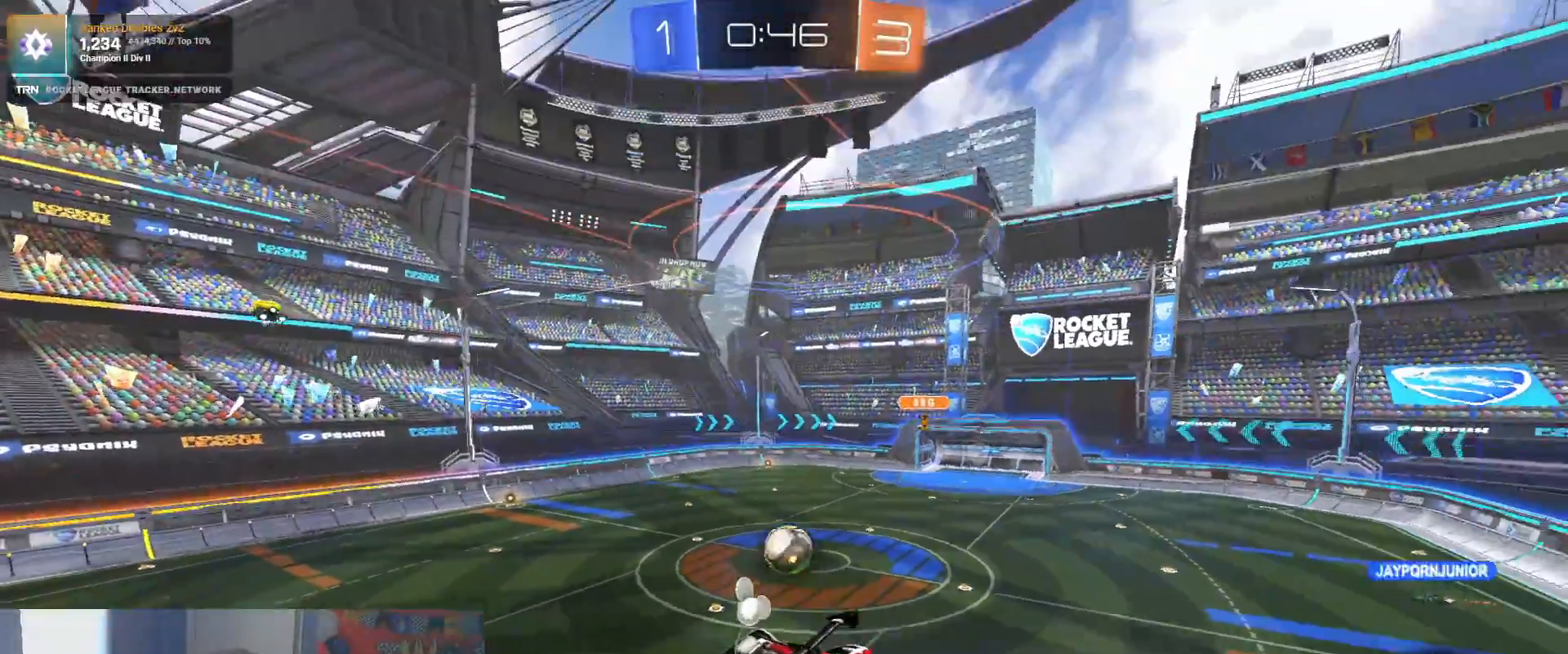
{"buttons": ["R2"], "left_stick": "right", "right_stick": "center", "events": [[283, "left_stick", "right"], [300, "L1", "down"], [467, "L1", "up"]]}
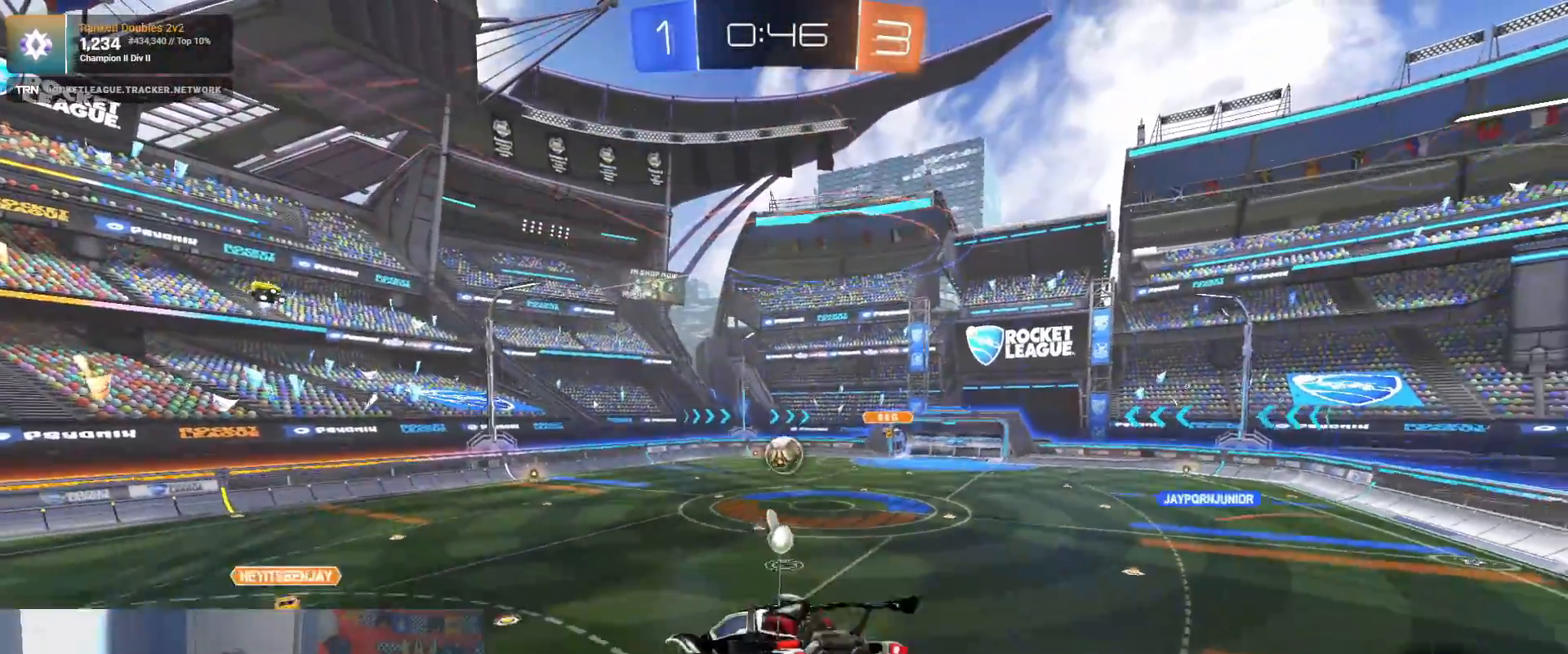
{"buttons": ["L2"], "left_stick": "right", "right_stick": "center", "events": [[383, "R2", "up"], [400, "L2", "down"]]}
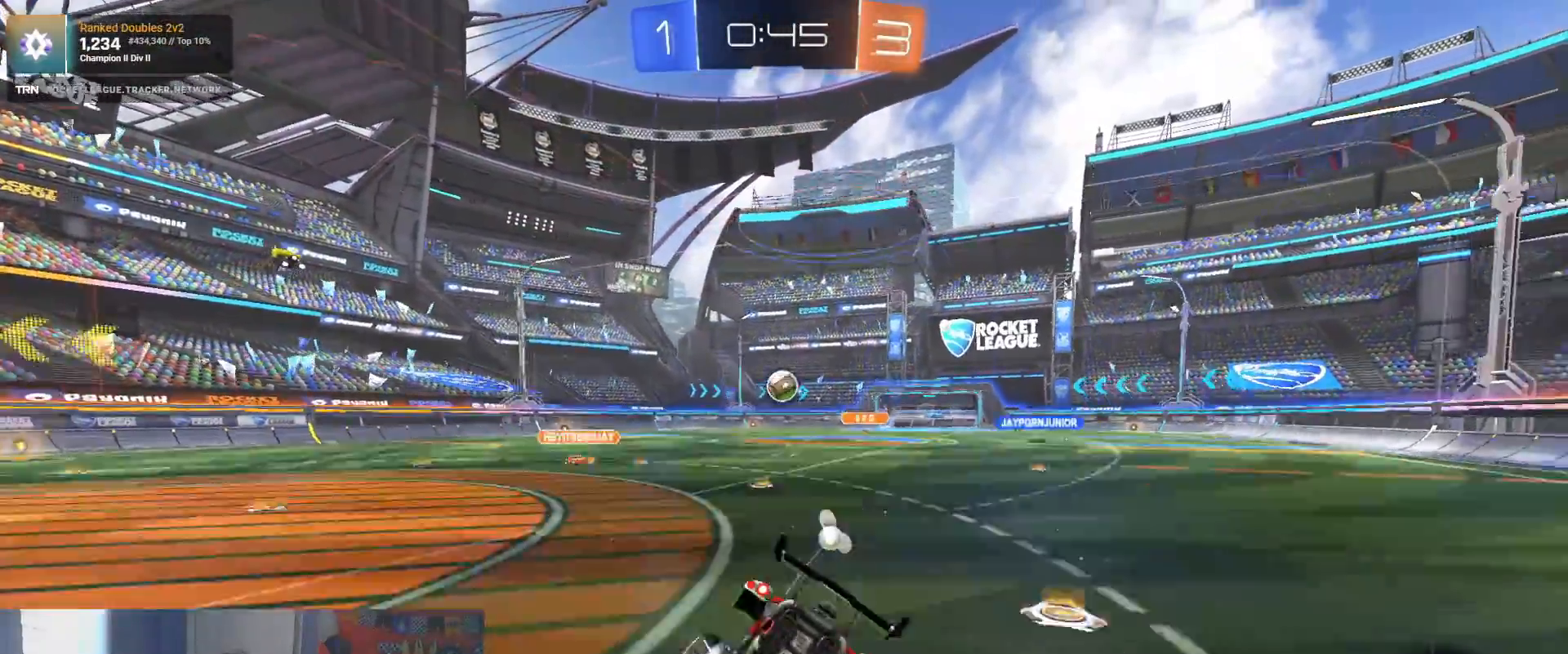
{"buttons": ["R2"], "left_stick": "right", "right_stick": "center", "events": [[250, "R2", "down"], [267, "L2", "up"]]}
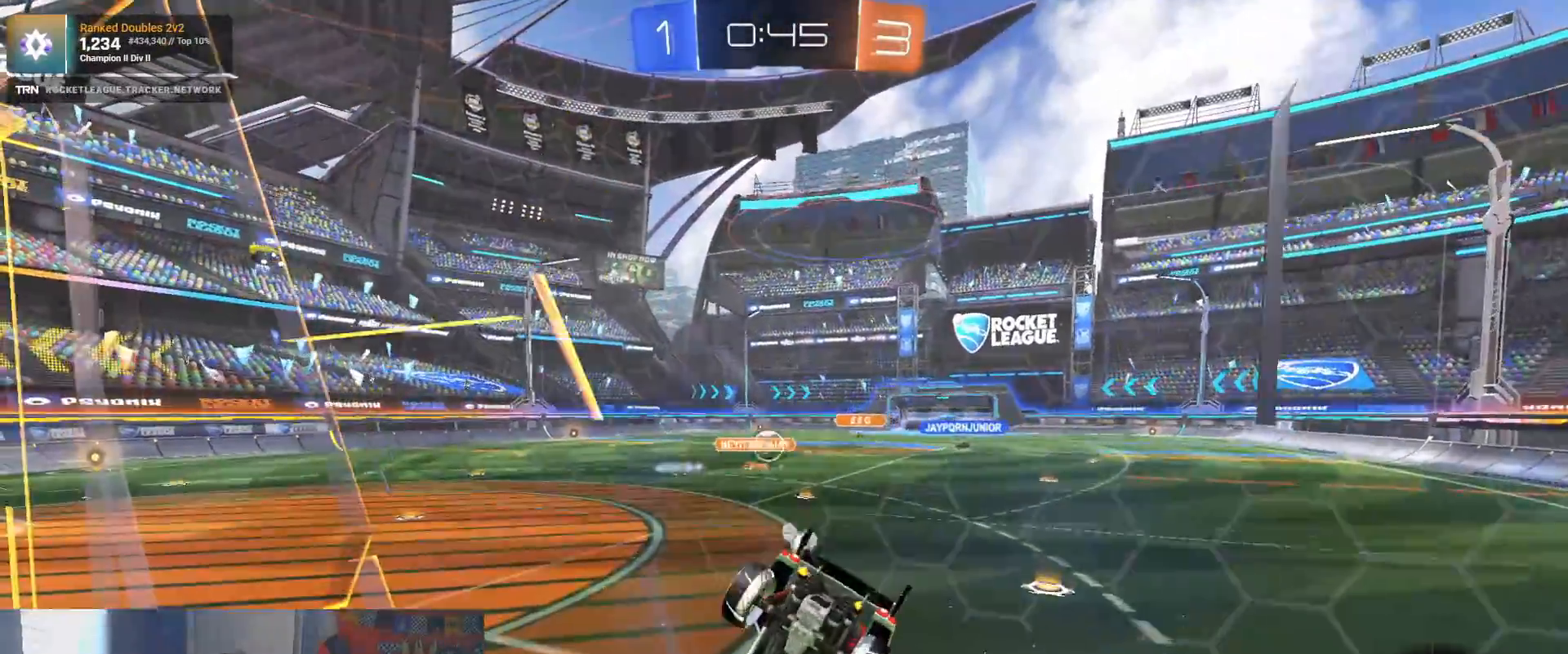
{"buttons": ["R2"], "left_stick": "right", "right_stick": "center", "events": []}
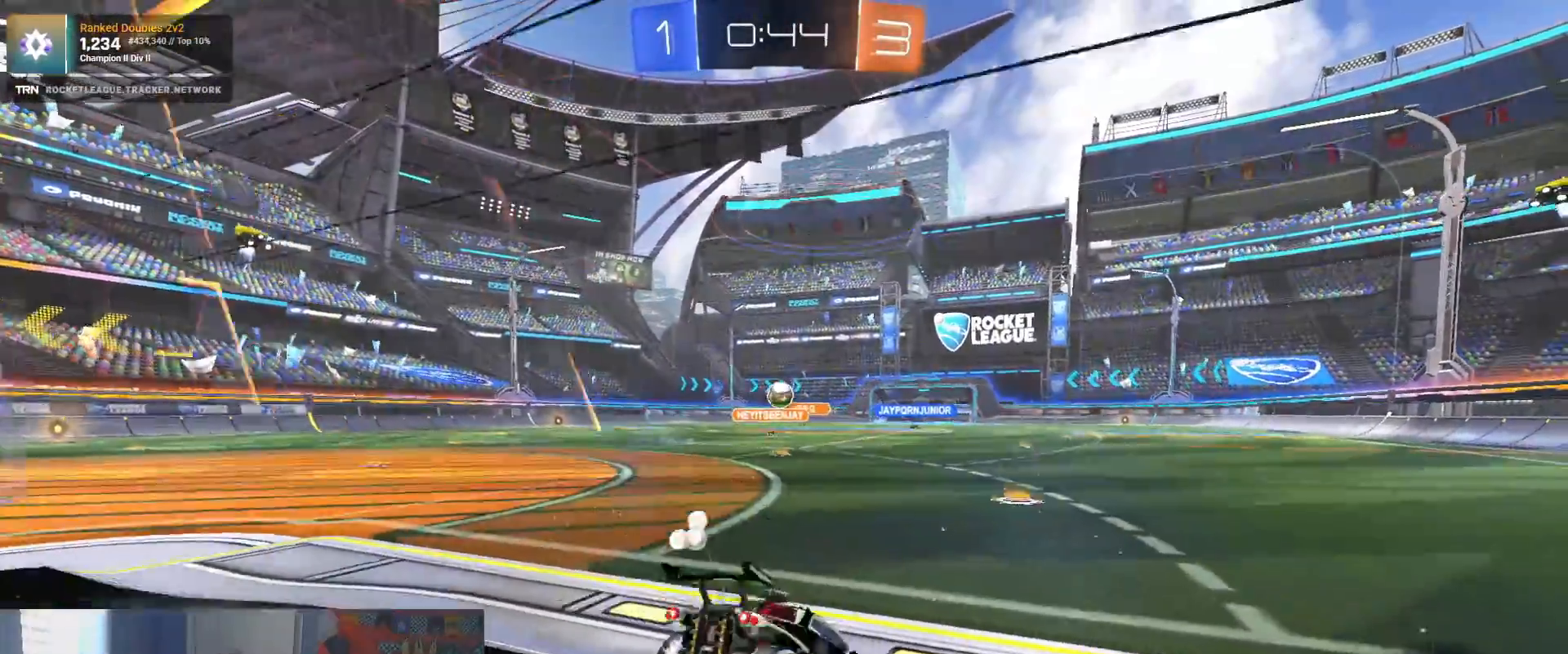
{"buttons": ["R2"], "left_stick": "center", "right_stick": "center", "events": [[283, "TRIANGLE", "down"], [333, "left_stick", "center"], [383, "TRIANGLE", "up"]]}
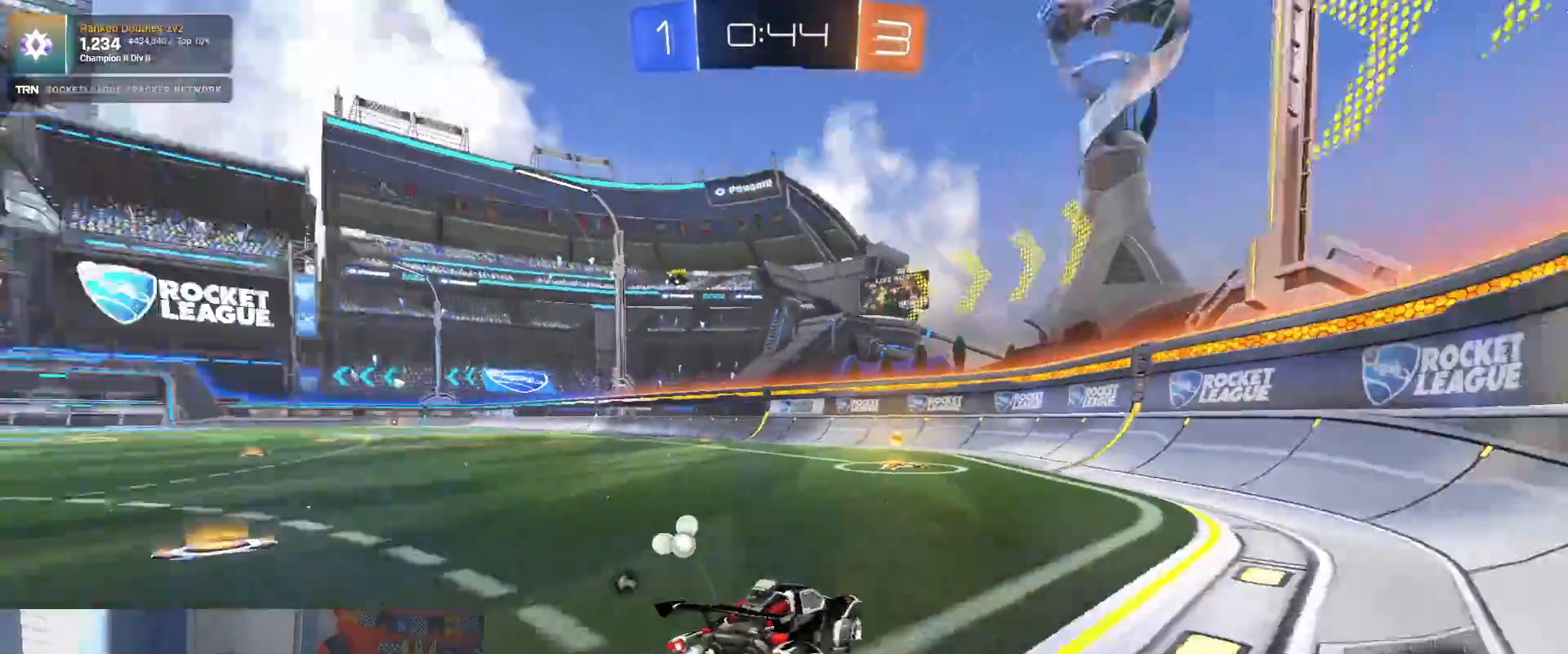
{"buttons": ["R2"], "left_stick": "center", "right_stick": "center", "events": [[100, "TRIANGLE", "down"], [200, "TRIANGLE", "up"]]}
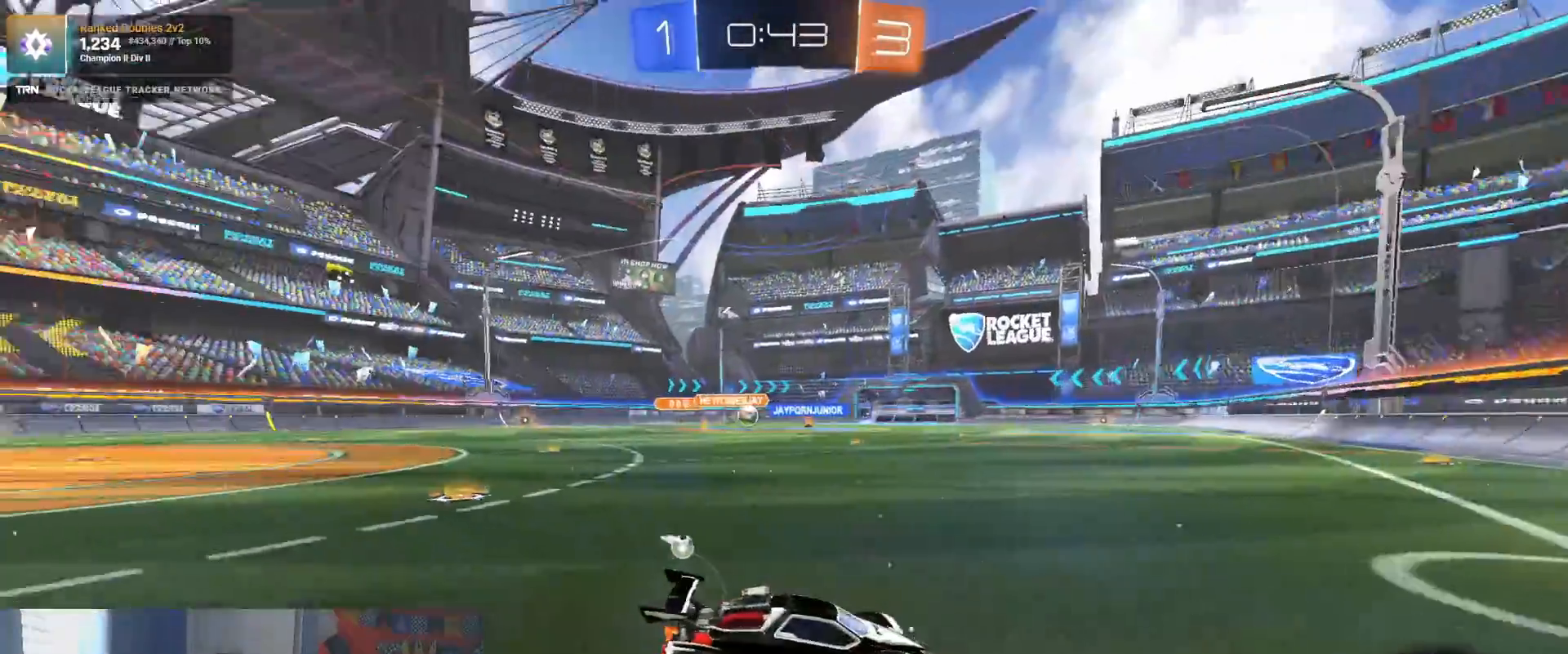
{"buttons": ["R1", "R2"], "left_stick": "left", "right_stick": "center", "events": [[183, "left_stick", "left"], [217, "L1", "down"], [317, "L1", "up"], [450, "R1", "down"]]}
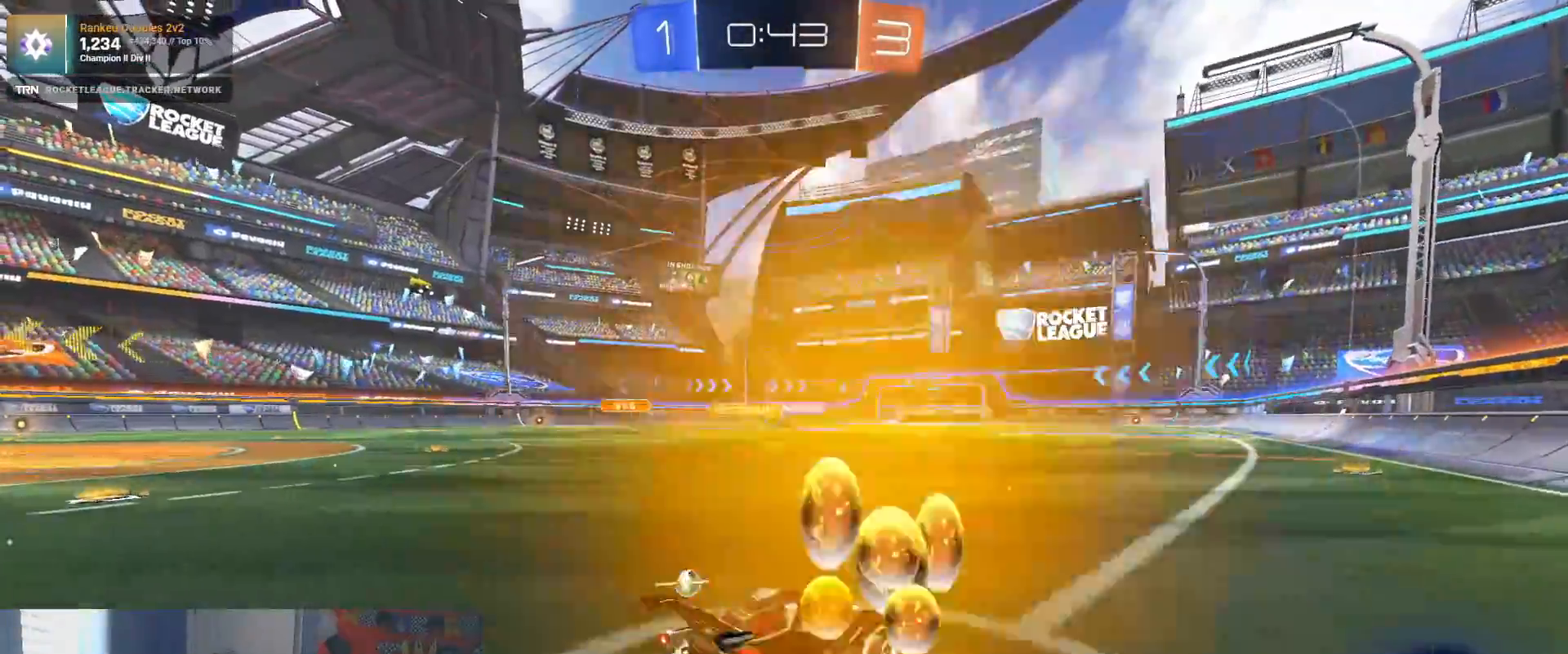
{"buttons": ["CROSS", "R2"], "left_stick": "up-left", "right_stick": "center", "events": [[317, "left_stick", "up-left"], [333, "CROSS", "down"], [417, "CROSS", "up"], [483, "CROSS", "down"], [500, "R1", "up"]]}
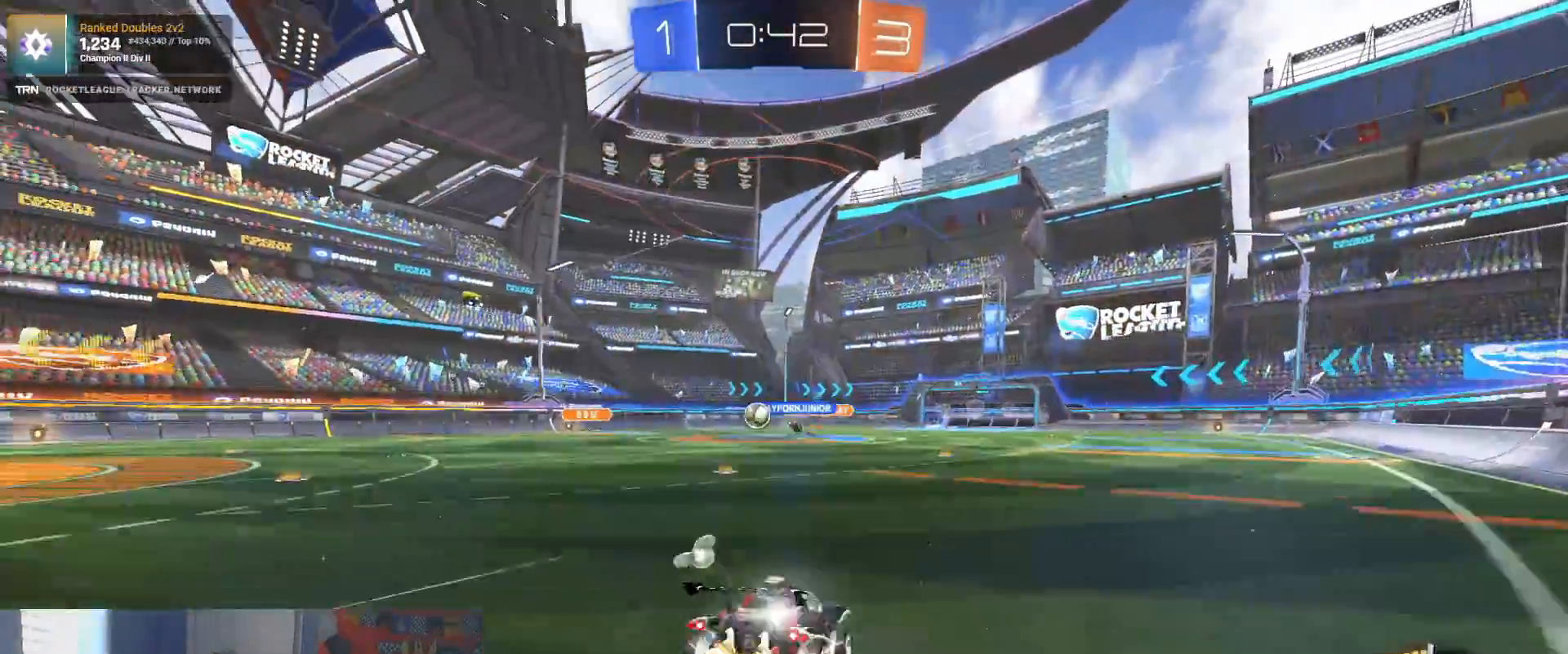
{"buttons": ["L2"], "left_stick": "right", "right_stick": "center", "events": [[50, "CROSS", "up"], [50, "left_stick", "left"], [267, "R2", "up"], [383, "L2", "down"], [483, "left_stick", "right"]]}
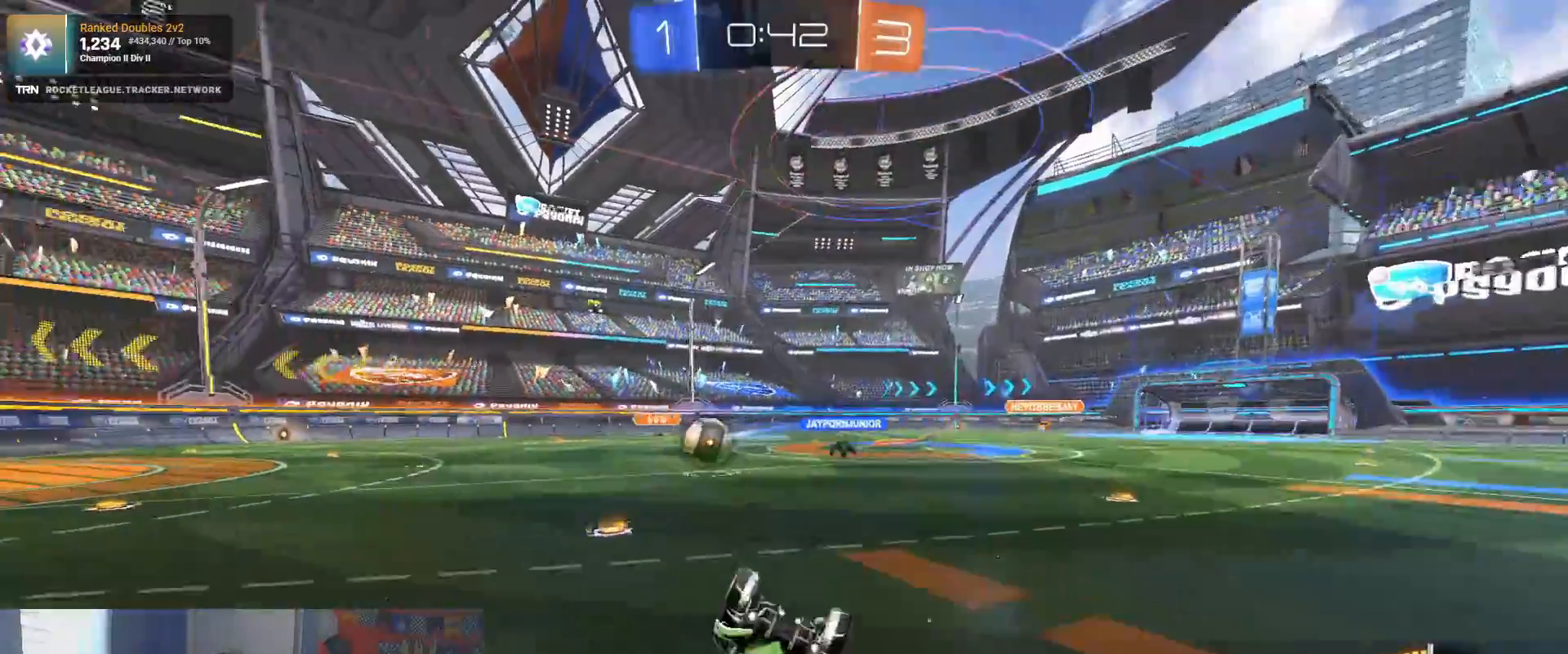
{"buttons": ["L2", "R2"], "left_stick": "right", "right_stick": "center", "events": [[383, "R2", "down"]]}
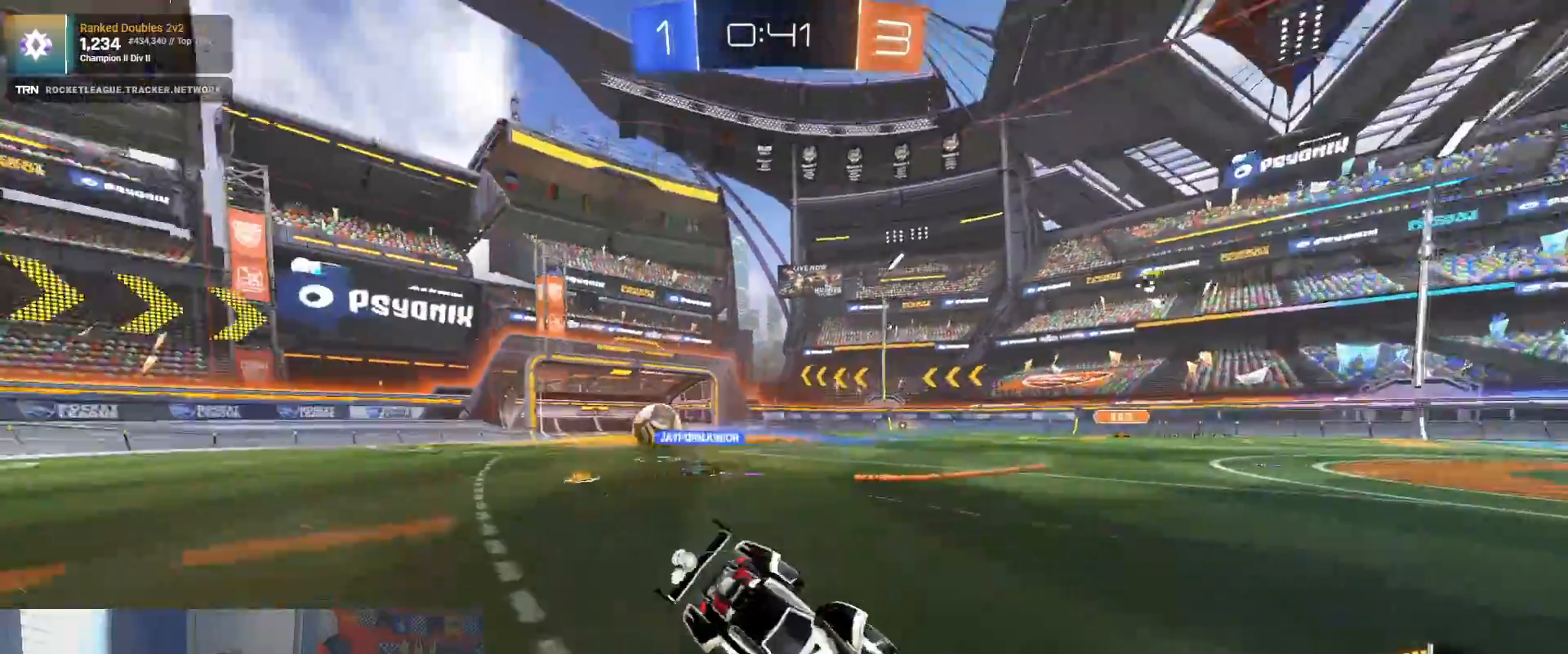
{"buttons": ["R2"], "left_stick": "right", "right_stick": "center", "events": [[17, "L2", "up"], [67, "L1", "down"], [267, "L1", "up"]]}
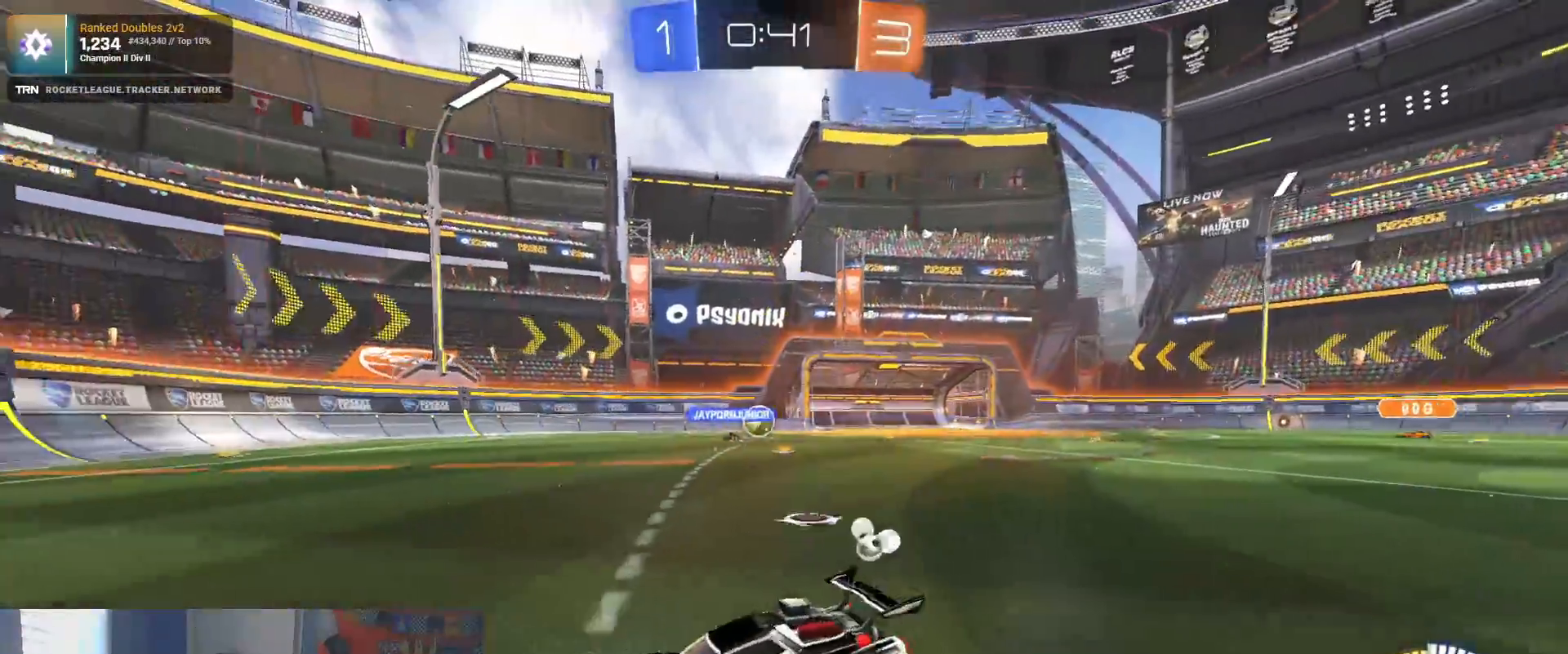
{"buttons": ["R1", "R2"], "left_stick": "right", "right_stick": "center", "events": [[150, "R1", "down"]]}
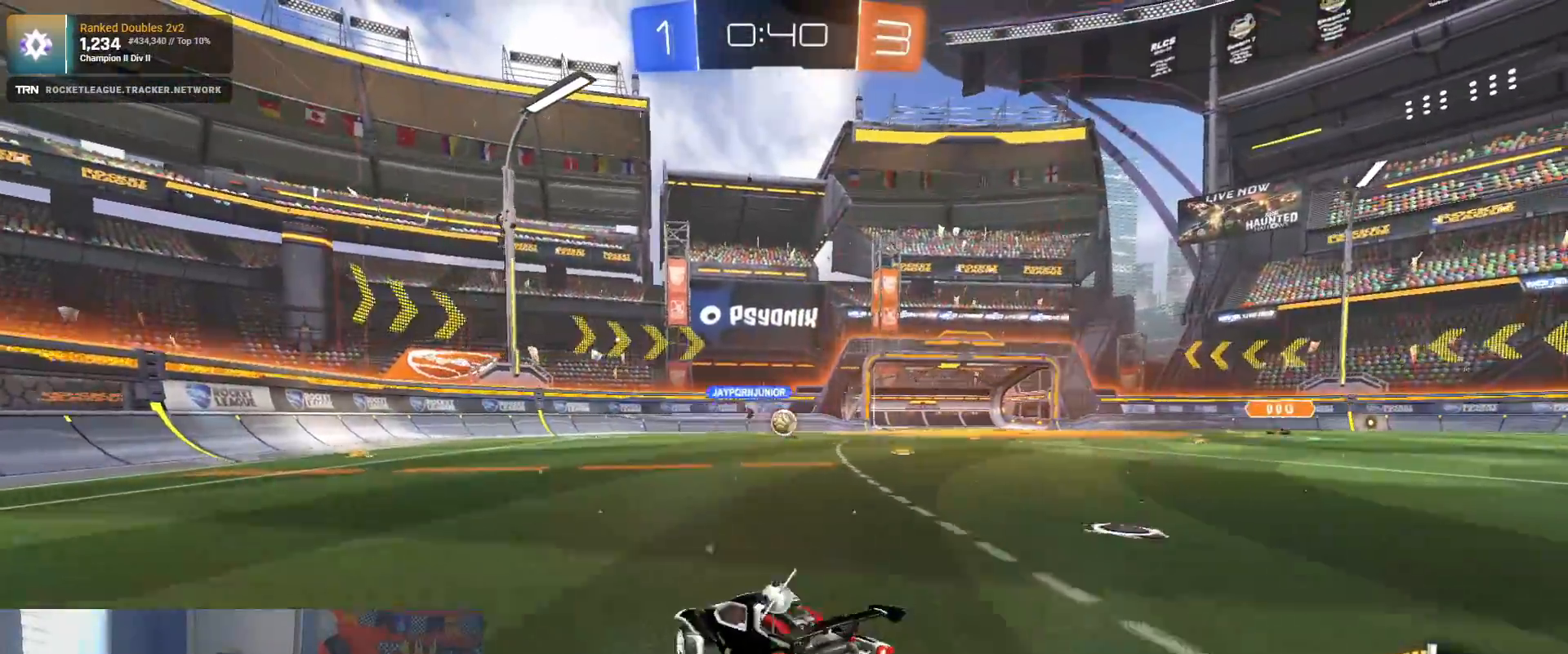
{"buttons": ["L2"], "left_stick": "center", "right_stick": "center", "events": [[17, "R1", "up"], [133, "R1", "down"], [317, "R1", "up"], [367, "left_stick", "center"], [500, "L2", "down"], [500, "R2", "up"]]}
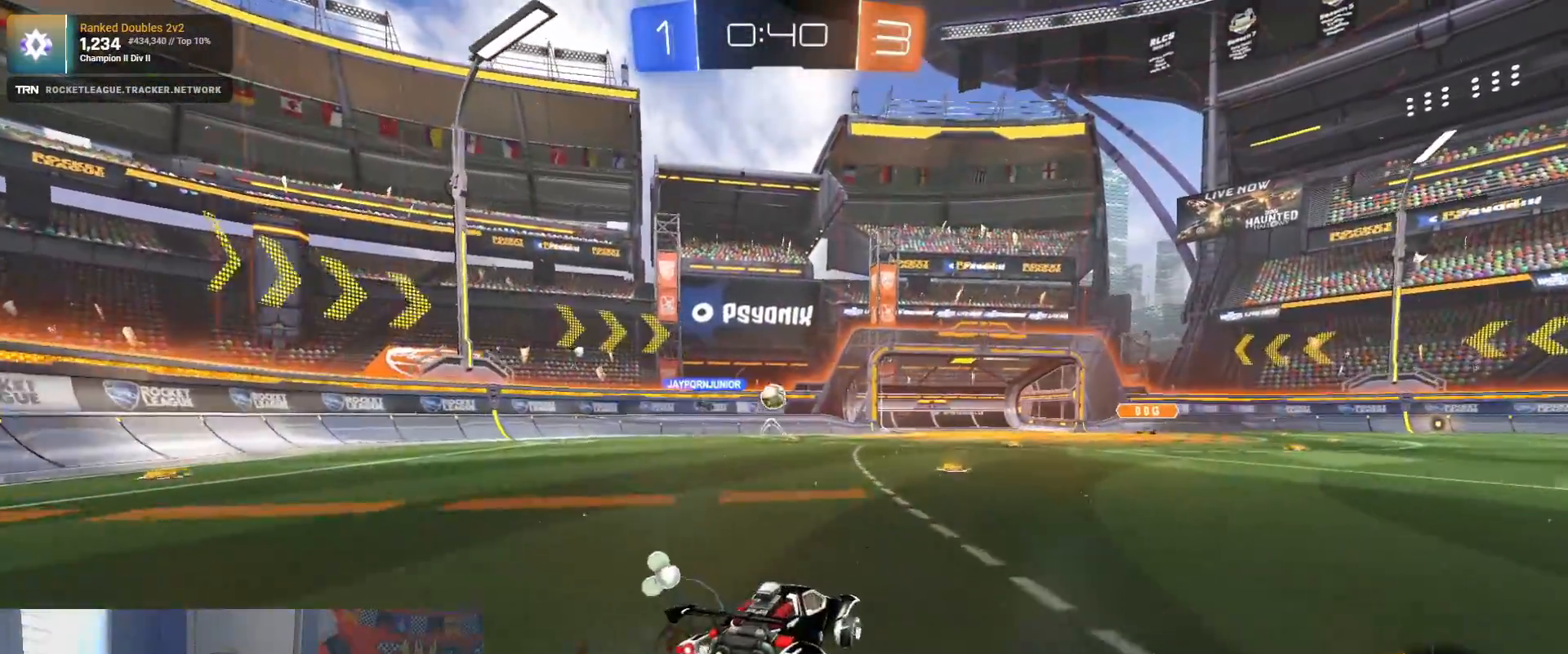
{"buttons": ["R1", "R2"], "left_stick": "center", "right_stick": "center", "events": [[100, "L2", "up"], [117, "R2", "down"], [217, "left_stick", "left"], [367, "left_stick", "center"], [433, "R1", "down"]]}
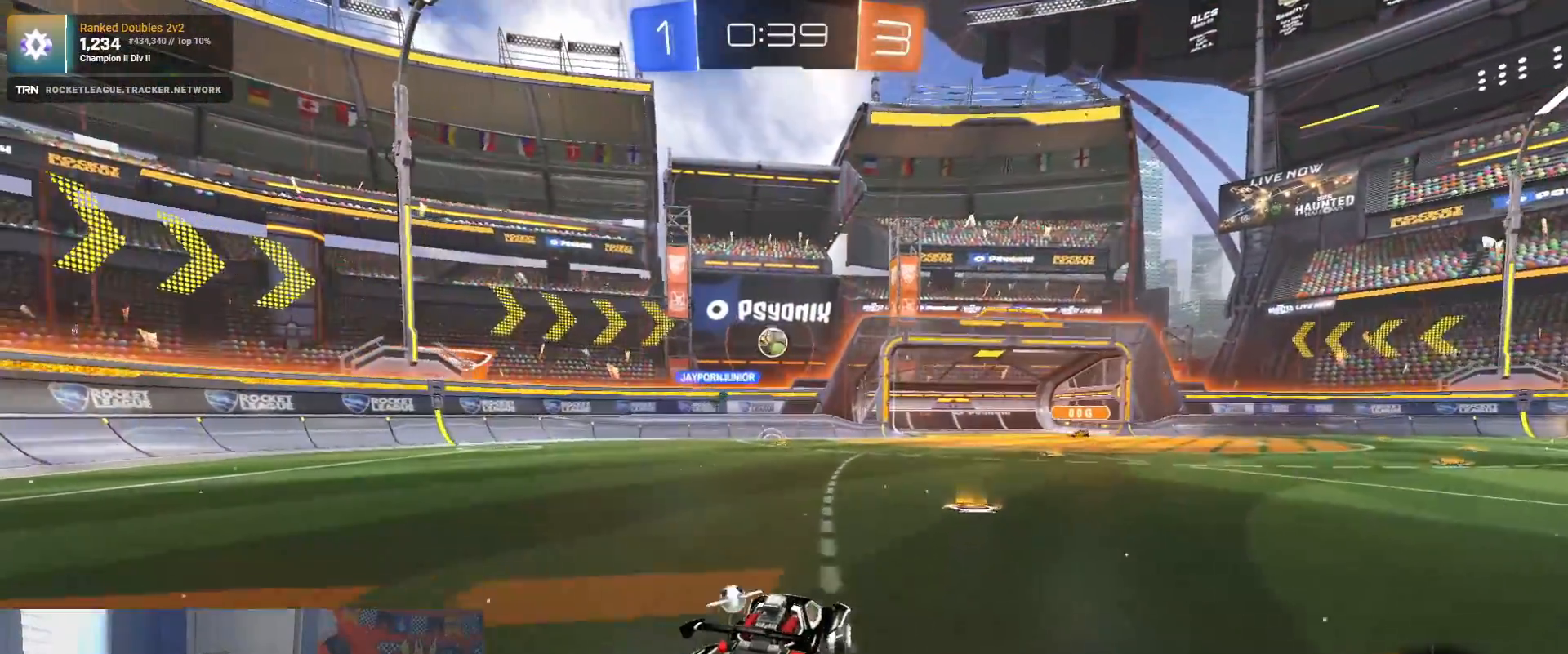
{"buttons": ["L2"], "left_stick": "left", "right_stick": "center", "events": [[117, "R1", "up"], [150, "left_stick", "down-right"], [400, "L2", "down"], [417, "R2", "up"], [483, "left_stick", "left"]]}
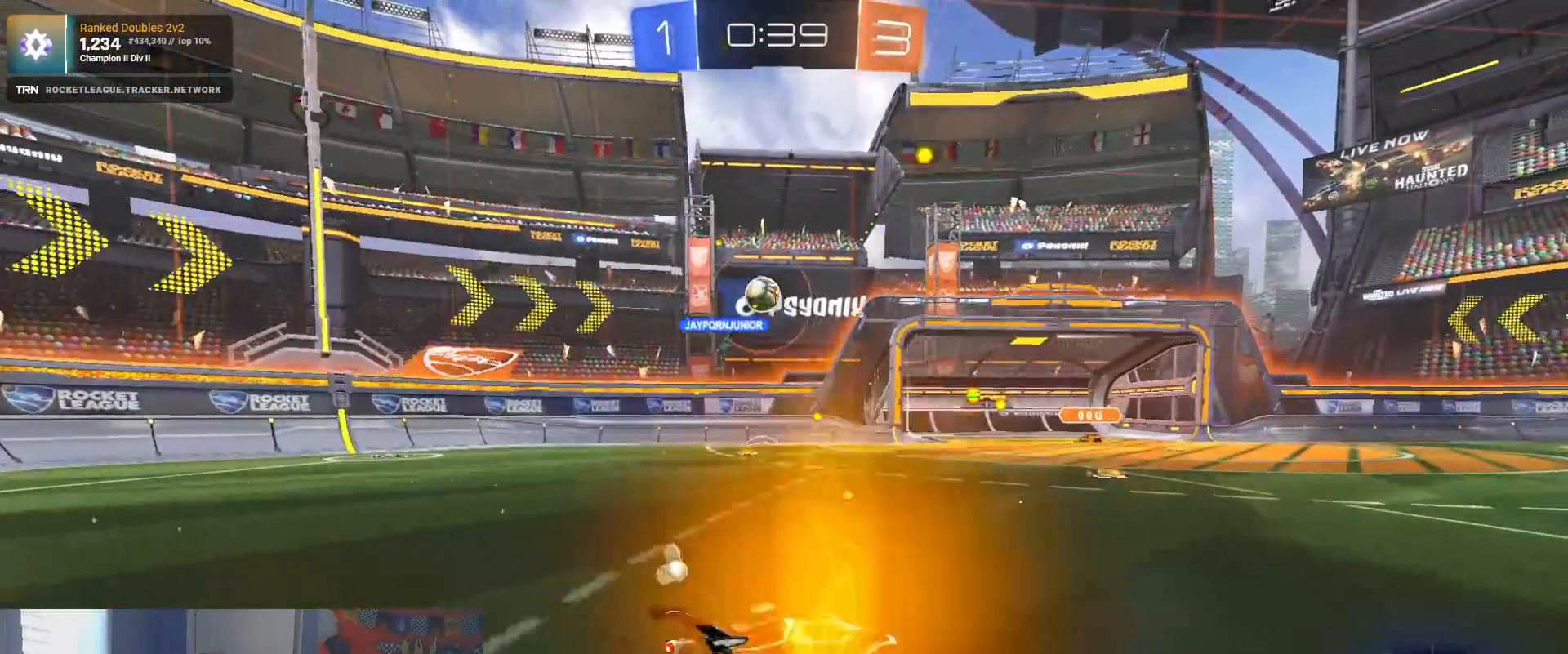
{"buttons": ["R2"], "left_stick": "center", "right_stick": "center", "events": [[100, "L2", "up"], [250, "left_stick", "center"], [300, "R2", "down"]]}
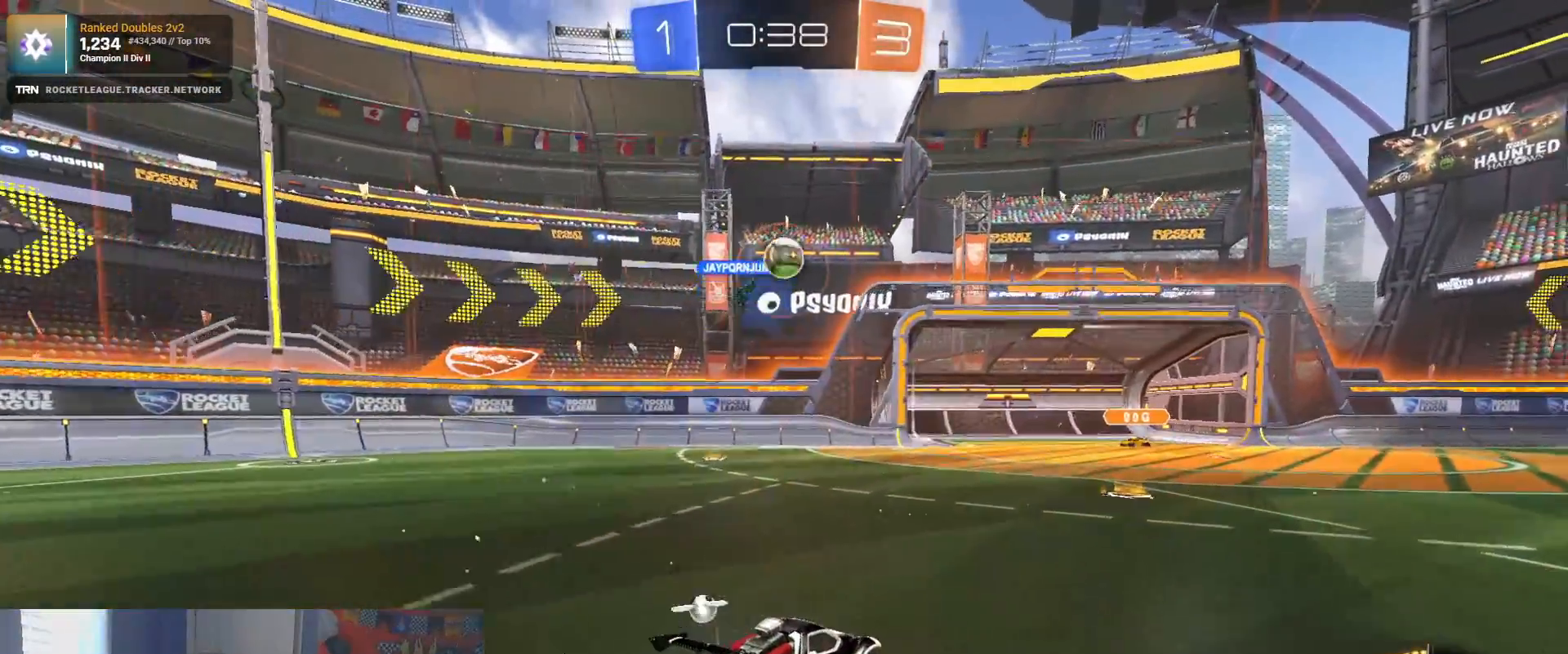
{"buttons": ["CROSS", "R2"], "left_stick": "center", "right_stick": "center", "events": [[100, "left_stick", "down-right"], [250, "CROSS", "down"], [283, "left_stick", "down-left"], [400, "CROSS", "up"], [400, "left_stick", "center"], [433, "CROSS", "down"]]}
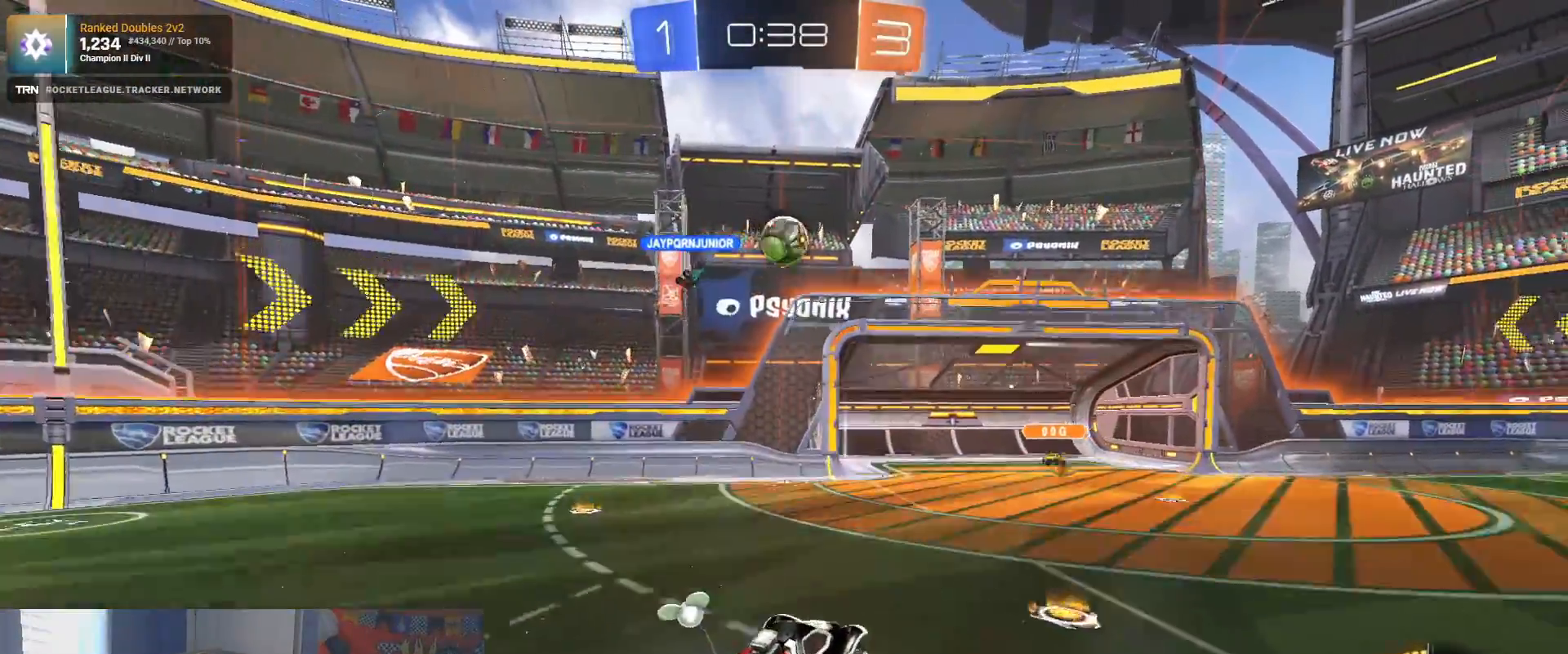
{"buttons": ["R1", "R2"], "left_stick": "center", "right_stick": "center", "events": [[17, "CROSS", "up"], [33, "R1", "down"], [67, "left_stick", "right"], [200, "left_stick", "center"], [267, "left_stick", "left"], [450, "left_stick", "center"]]}